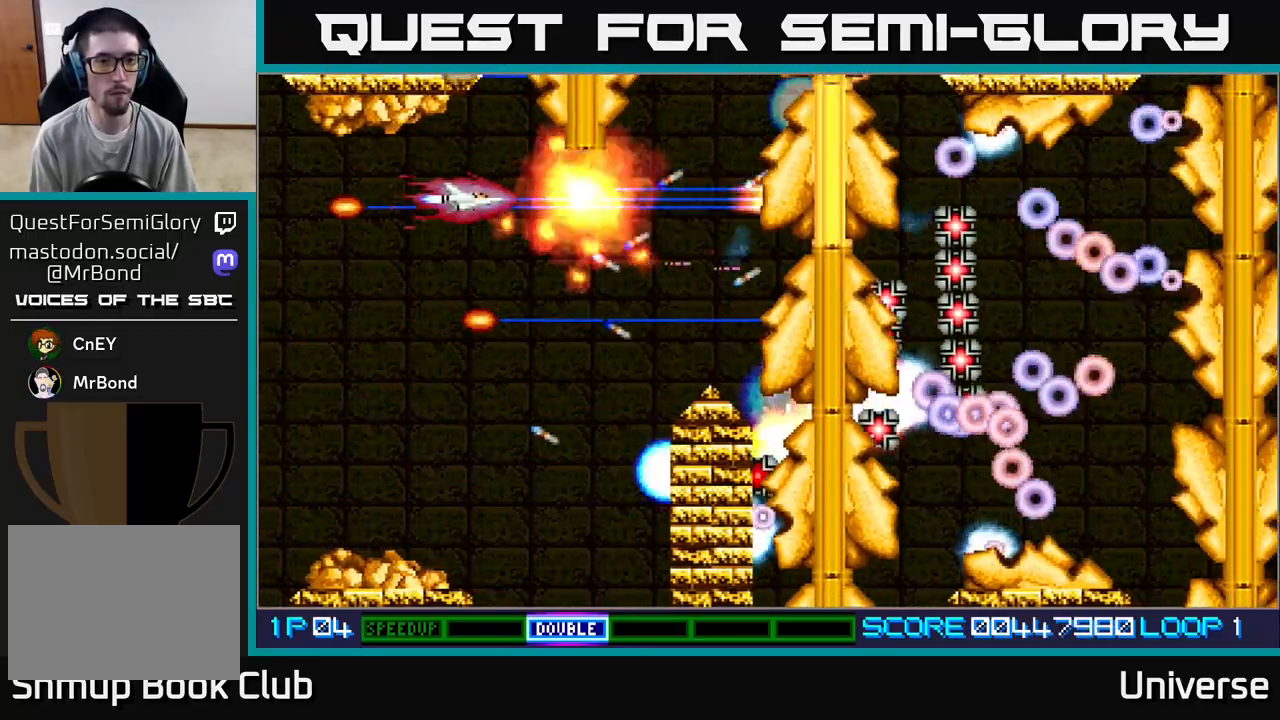
Gameplay with a controller (Xbox layout); each line is a JSON object with the inputs held at the frame after it. "events" lists button and stick changes between this image and that frame as [ms after this image, input, new state], when the widget could be followed in between. Not read: R1 right_stick.
{"buttons": ["A", "DPAD_LEFT"], "left_stick": "center", "events": [[467, "DPAD_LEFT", "down"]]}
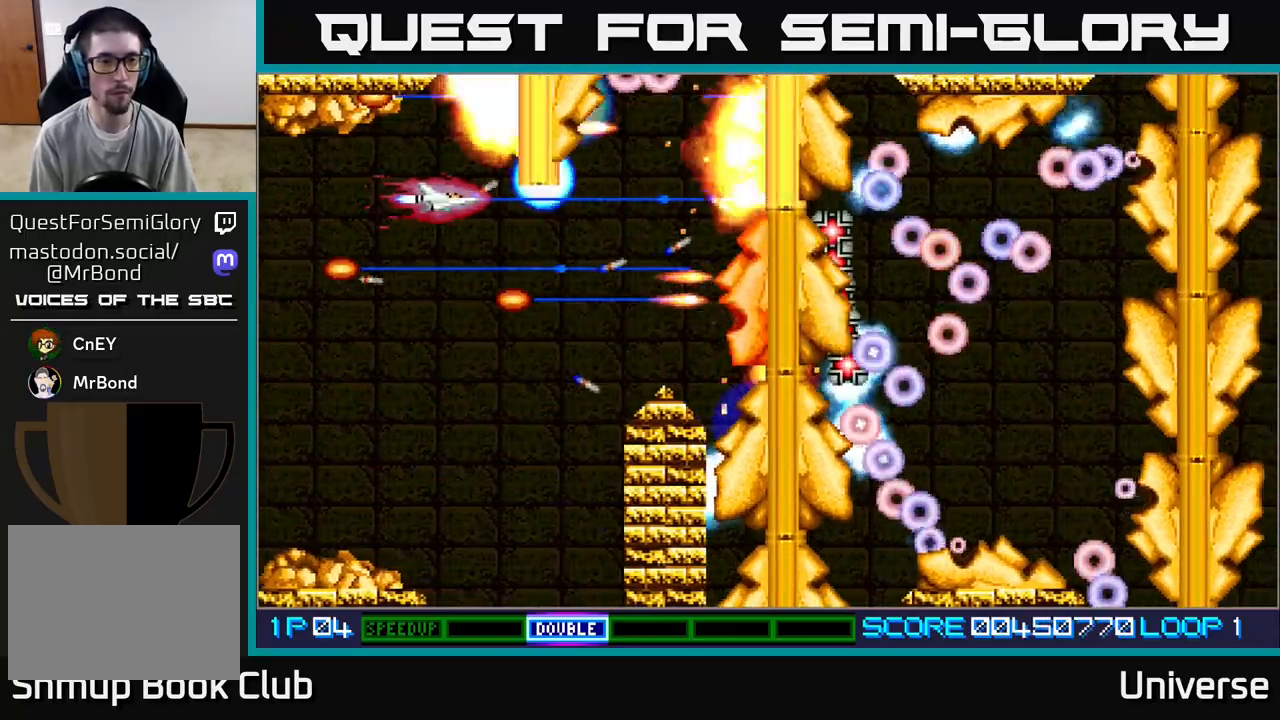
{"buttons": ["A", "DPAD_DOWN"], "left_stick": "center", "events": [[133, "DPAD_LEFT", "up"], [300, "DPAD_LEFT", "down"], [467, "DPAD_LEFT", "up"], [500, "DPAD_DOWN", "down"]]}
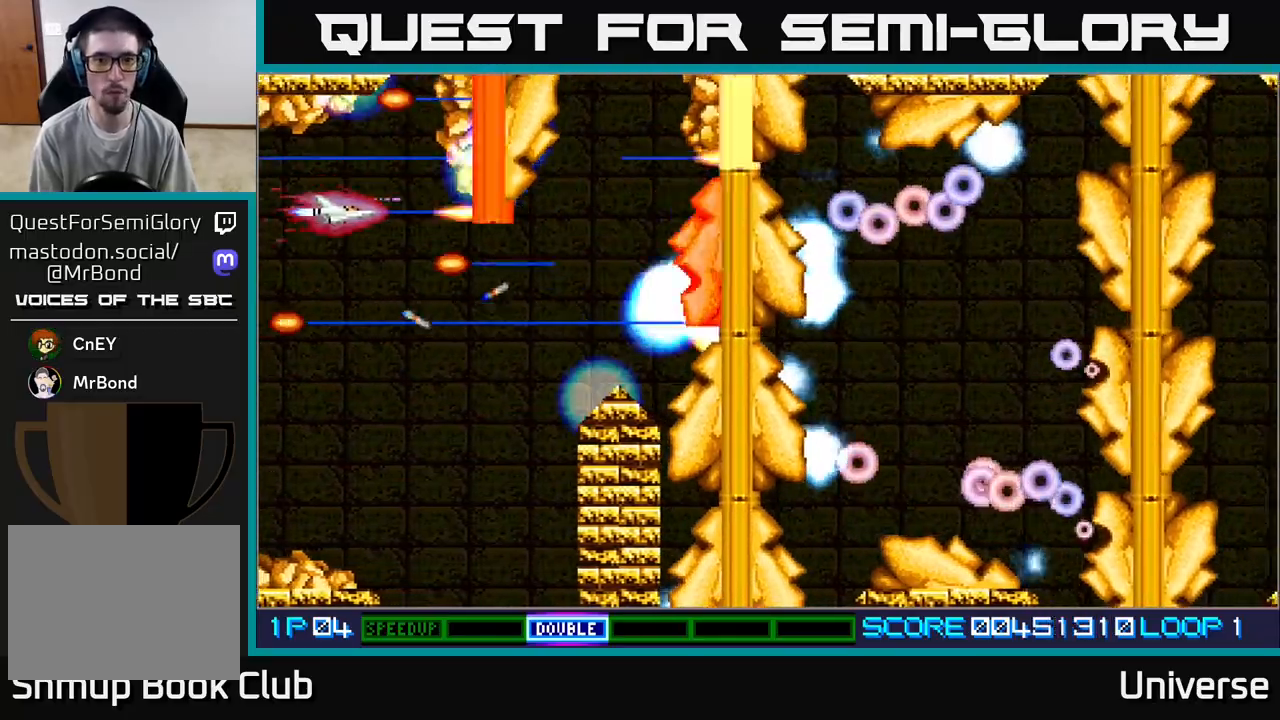
{"buttons": ["A", "DPAD_RIGHT"], "left_stick": "center", "events": [[183, "DPAD_RIGHT", "down"], [400, "DPAD_DOWN", "up"]]}
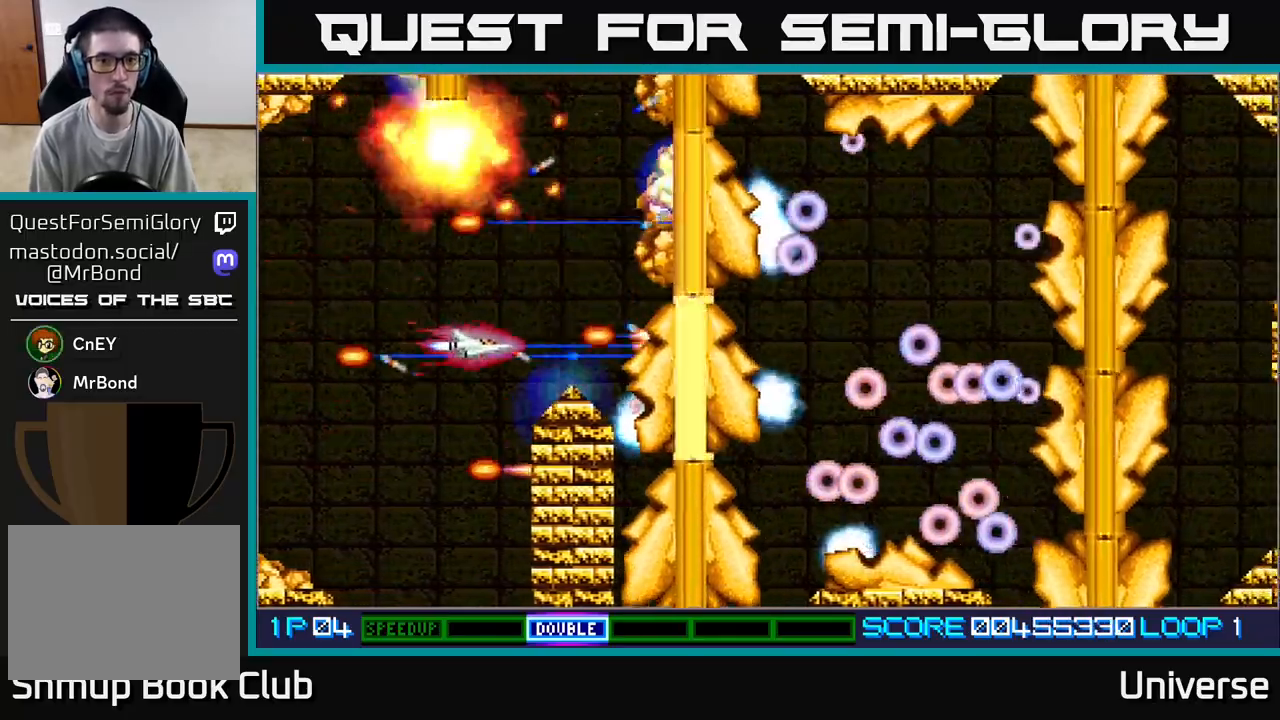
{"buttons": ["A"], "left_stick": "center", "events": [[33, "DPAD_UP", "down"], [133, "DPAD_RIGHT", "up"], [233, "DPAD_DOWN", "down"], [233, "DPAD_UP", "up"], [333, "DPAD_RIGHT", "down"], [350, "DPAD_DOWN", "up"], [350, "DPAD_RIGHT", "up"]]}
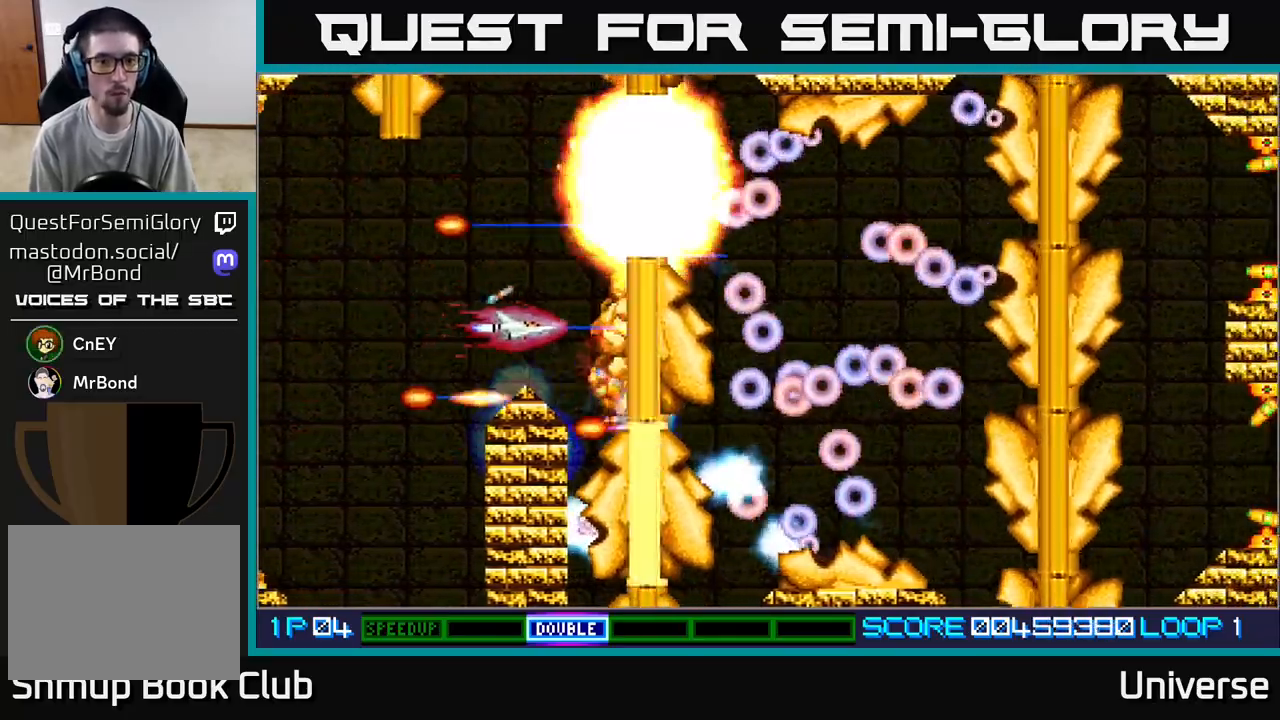
{"buttons": ["A", "DPAD_LEFT"], "left_stick": "center", "events": [[33, "DPAD_UP", "down"], [100, "DPAD_LEFT", "down"], [133, "DPAD_UP", "up"], [150, "DPAD_LEFT", "up"], [483, "DPAD_LEFT", "down"]]}
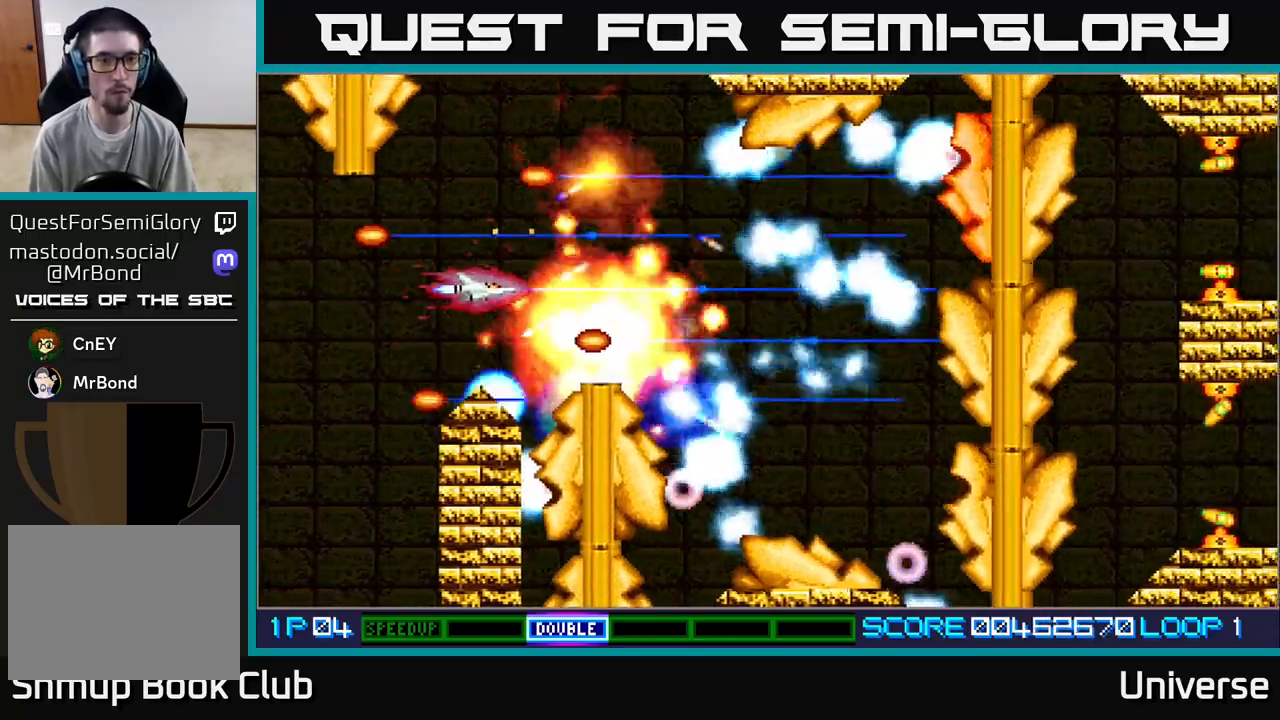
{"buttons": ["A"], "left_stick": "center"}
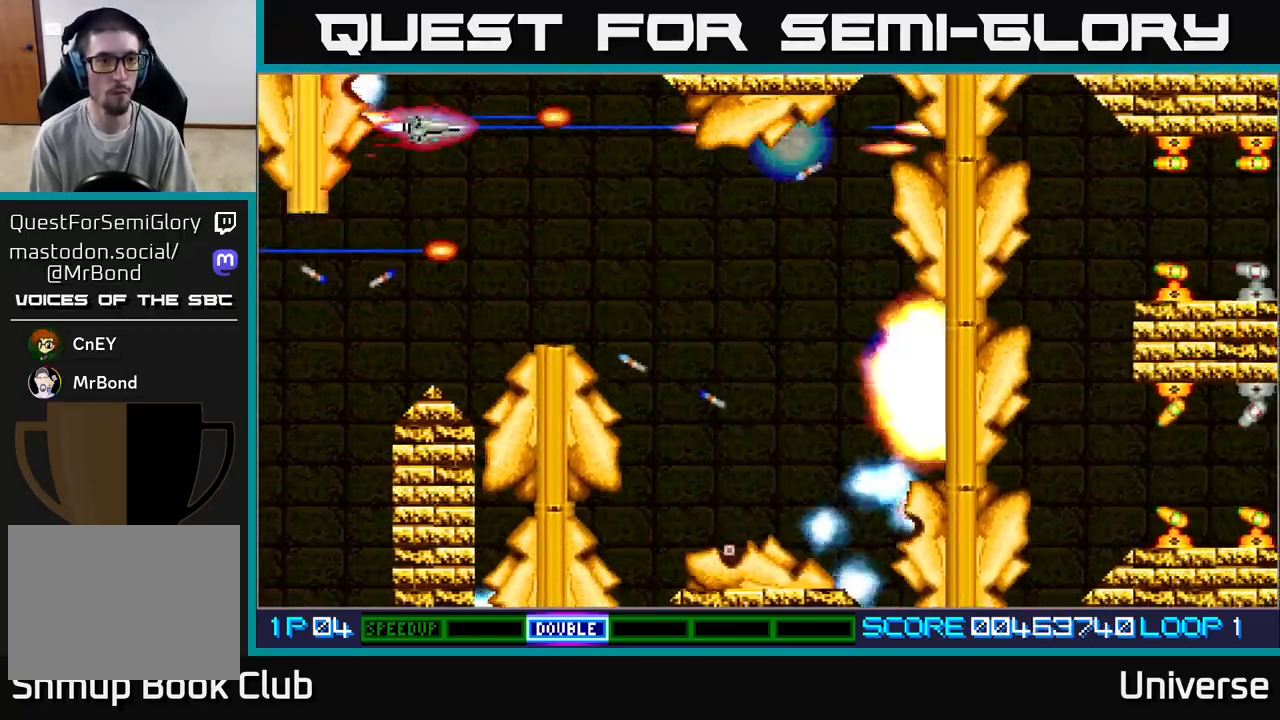
{"buttons": ["A", "DPAD_DOWN", "DPAD_RIGHT"], "left_stick": "center", "events": [[183, "DPAD_DOWN", "down"], [233, "DPAD_LEFT", "down"], [300, "DPAD_LEFT", "up"], [383, "DPAD_RIGHT", "down"]]}
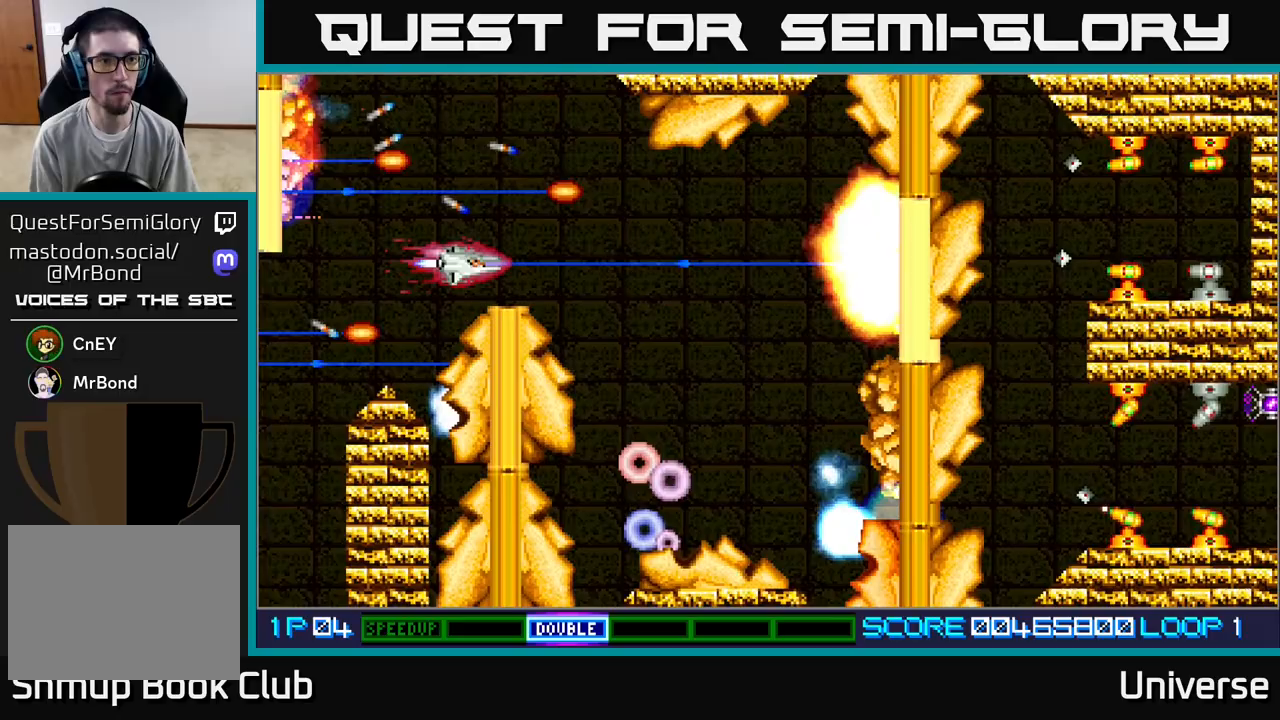
{"buttons": ["A", "DPAD_DOWN", "DPAD_RIGHT"], "left_stick": "center", "events": [[50, "DPAD_DOWN", "up"], [67, "DPAD_UP", "down"], [200, "DPAD_UP", "up"], [267, "DPAD_DOWN", "down"]]}
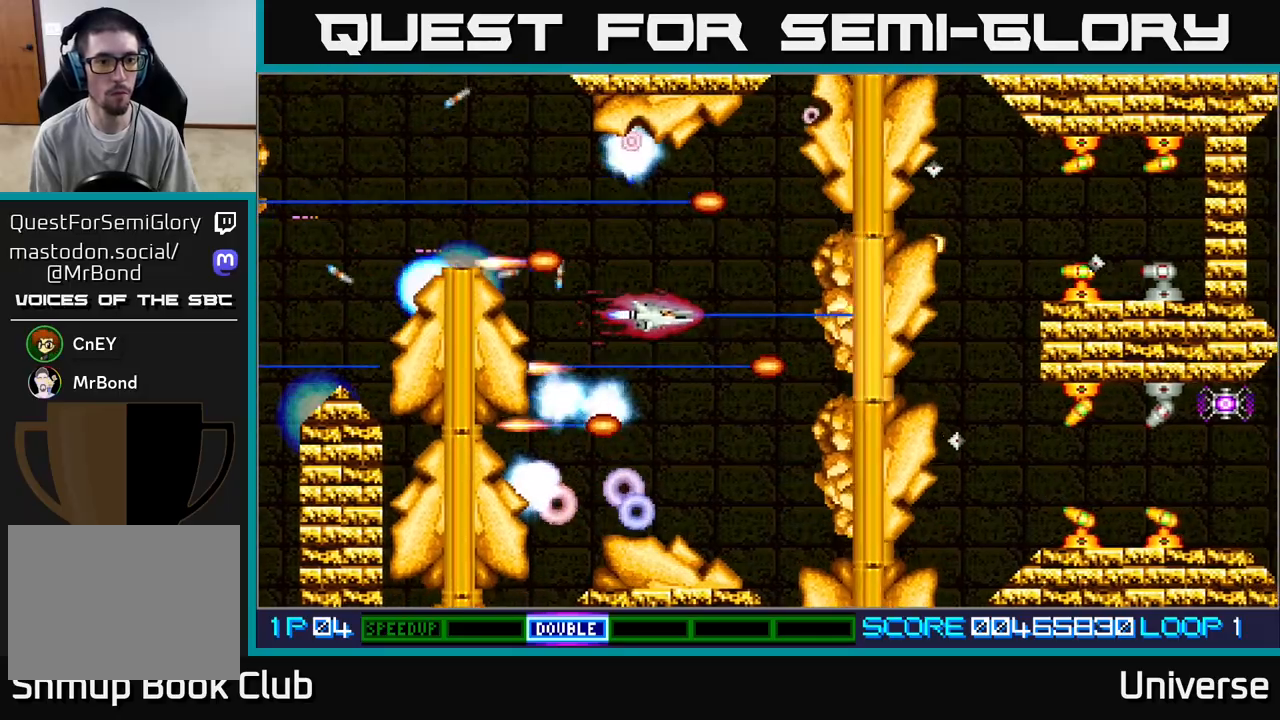
{"buttons": ["A", "DPAD_DOWN", "DPAD_LEFT"], "left_stick": "center", "events": [[183, "DPAD_RIGHT", "up"], [267, "DPAD_DOWN", "up"], [333, "DPAD_LEFT", "down"], [367, "DPAD_UP", "down"], [433, "DPAD_UP", "up"], [483, "DPAD_DOWN", "down"]]}
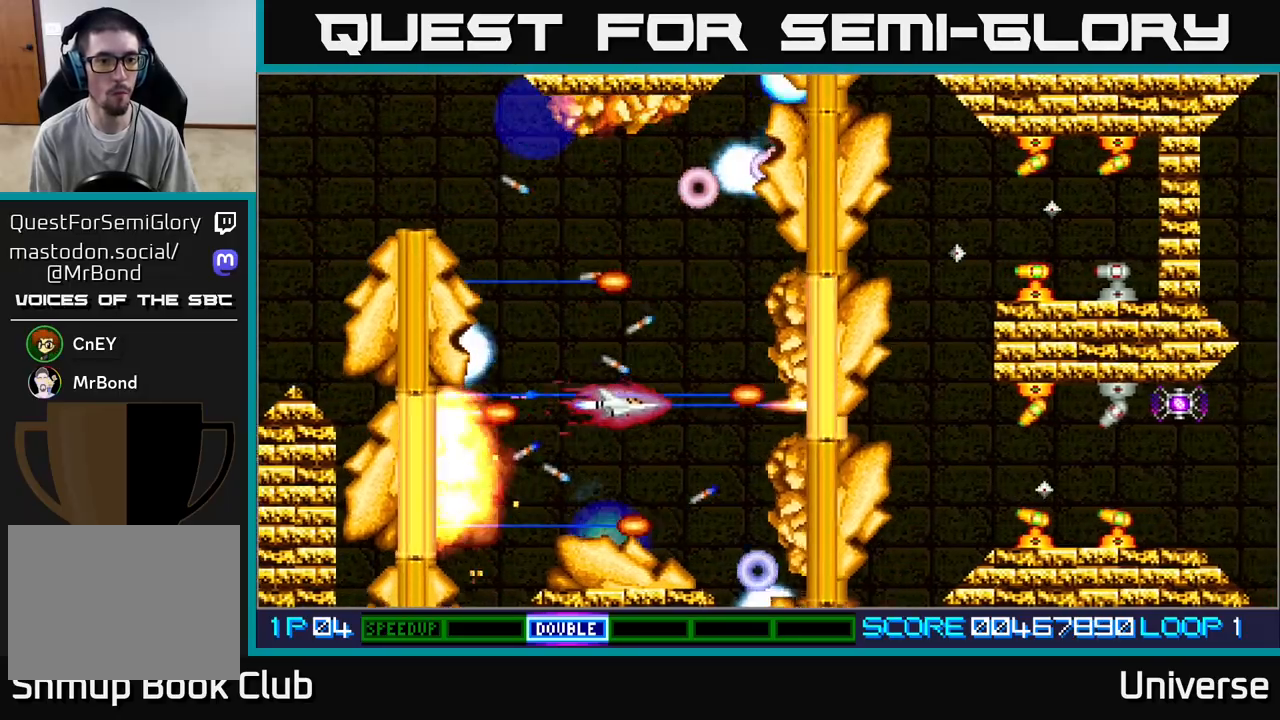
{"buttons": ["A", "DPAD_DOWN"], "left_stick": "center", "events": [[67, "DPAD_DOWN", "up"], [183, "DPAD_UP", "down"], [233, "DPAD_LEFT", "up"], [267, "DPAD_RIGHT", "down"], [383, "DPAD_RIGHT", "up"], [400, "DPAD_LEFT", "down"], [417, "DPAD_DOWN", "down"], [417, "DPAD_UP", "up"], [500, "DPAD_LEFT", "up"]]}
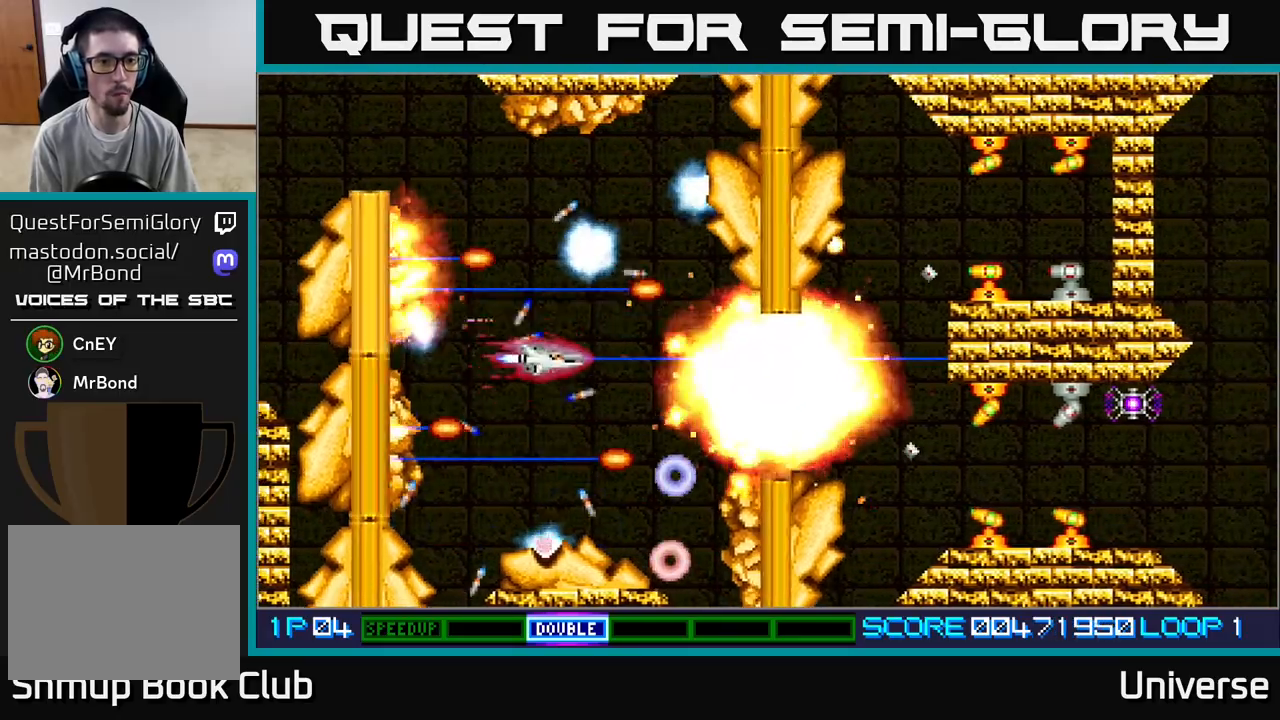
{"buttons": ["A"], "left_stick": "center", "events": [[150, "DPAD_LEFT", "down"], [217, "DPAD_DOWN", "up"], [300, "DPAD_LEFT", "up"]]}
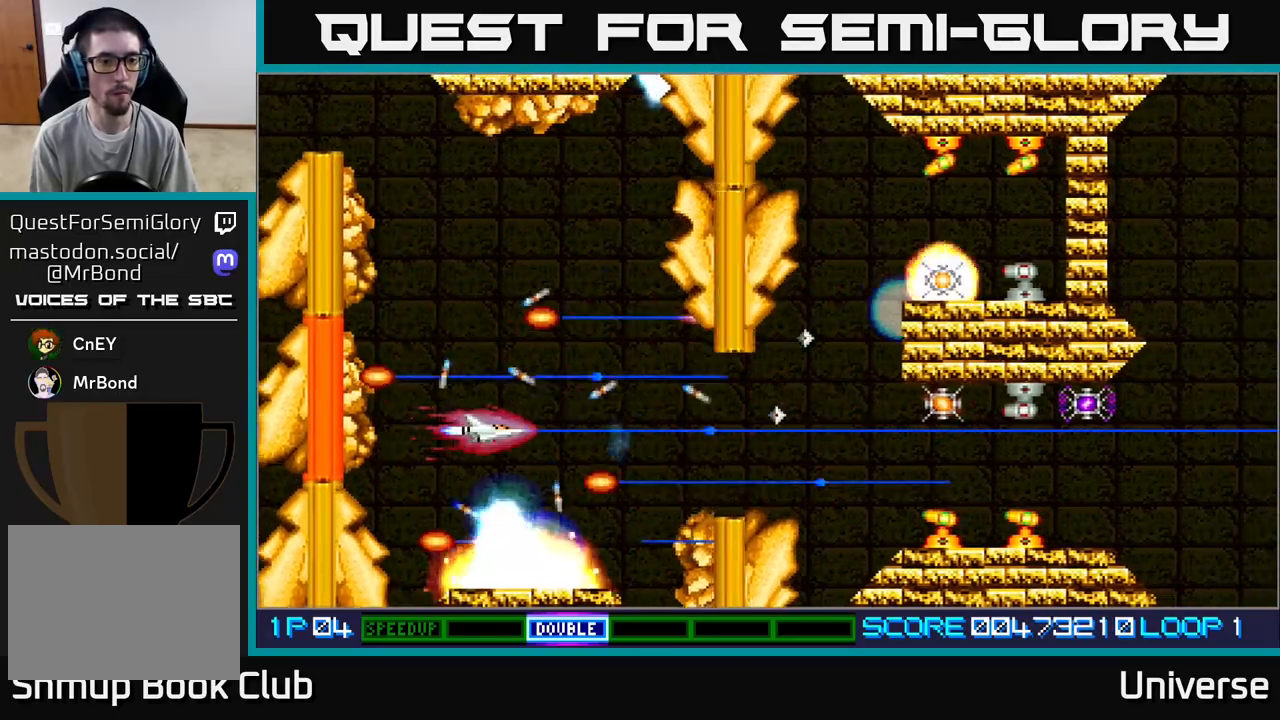
{"buttons": ["A", "DPAD_UP", "DPAD_LEFT"], "left_stick": "center", "events": [[33, "DPAD_LEFT", "down"], [117, "DPAD_LEFT", "up"], [350, "DPAD_DOWN", "down"], [383, "DPAD_LEFT", "down"], [400, "DPAD_DOWN", "up"], [483, "DPAD_UP", "down"]]}
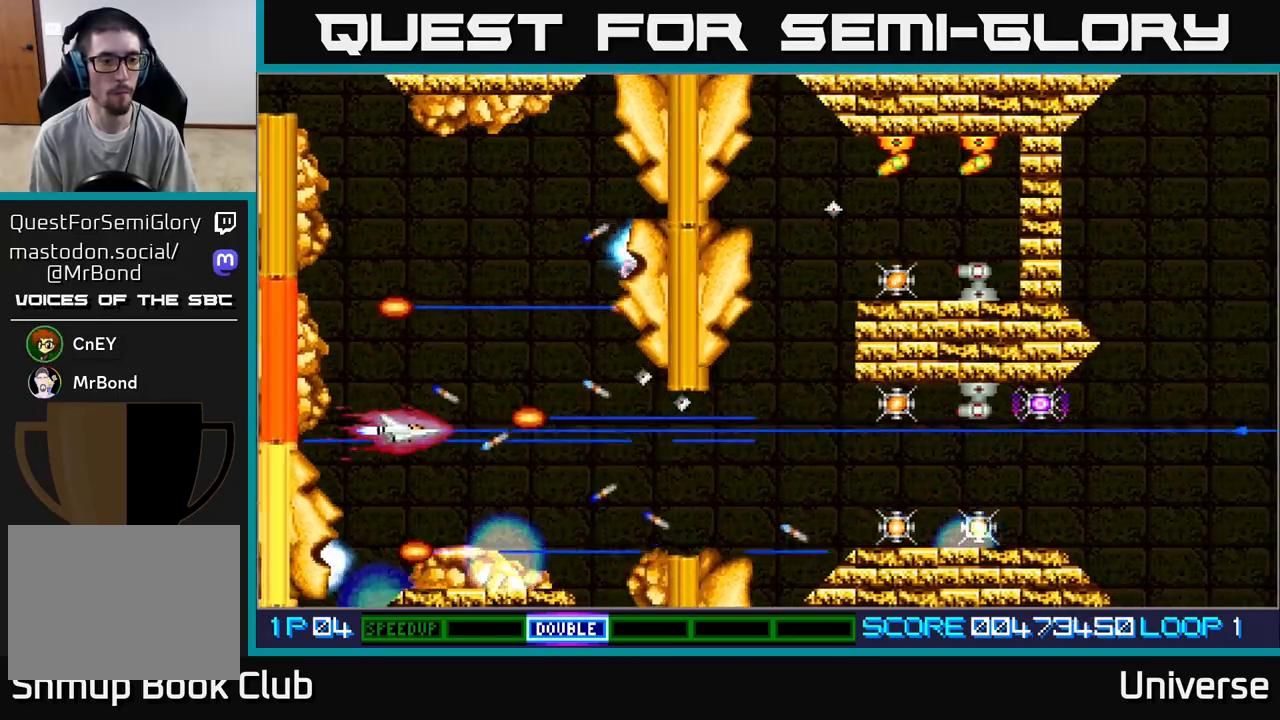
{"buttons": ["A", "DPAD_DOWN"], "left_stick": "center", "events": [[17, "DPAD_LEFT", "up"], [33, "DPAD_RIGHT", "down"], [100, "DPAD_RIGHT", "up"], [200, "DPAD_LEFT", "down"], [250, "DPAD_UP", "up"], [283, "DPAD_LEFT", "up"], [383, "DPAD_DOWN", "down"]]}
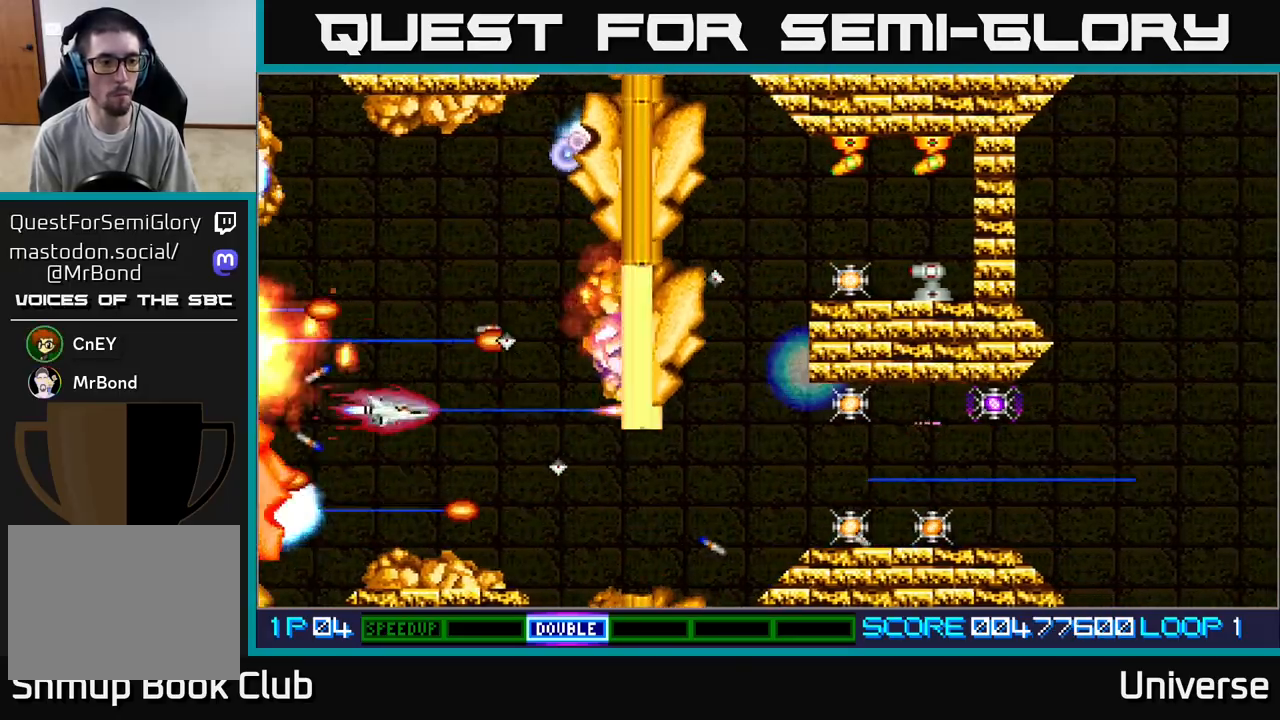
{"buttons": ["A", "DPAD_UP"], "left_stick": "center", "events": [[33, "DPAD_LEFT", "down"], [83, "DPAD_DOWN", "up"], [117, "DPAD_UP", "down"], [150, "DPAD_LEFT", "up"], [167, "DPAD_RIGHT", "down"], [217, "DPAD_RIGHT", "up"], [283, "DPAD_LEFT", "down"], [483, "DPAD_LEFT", "up"]]}
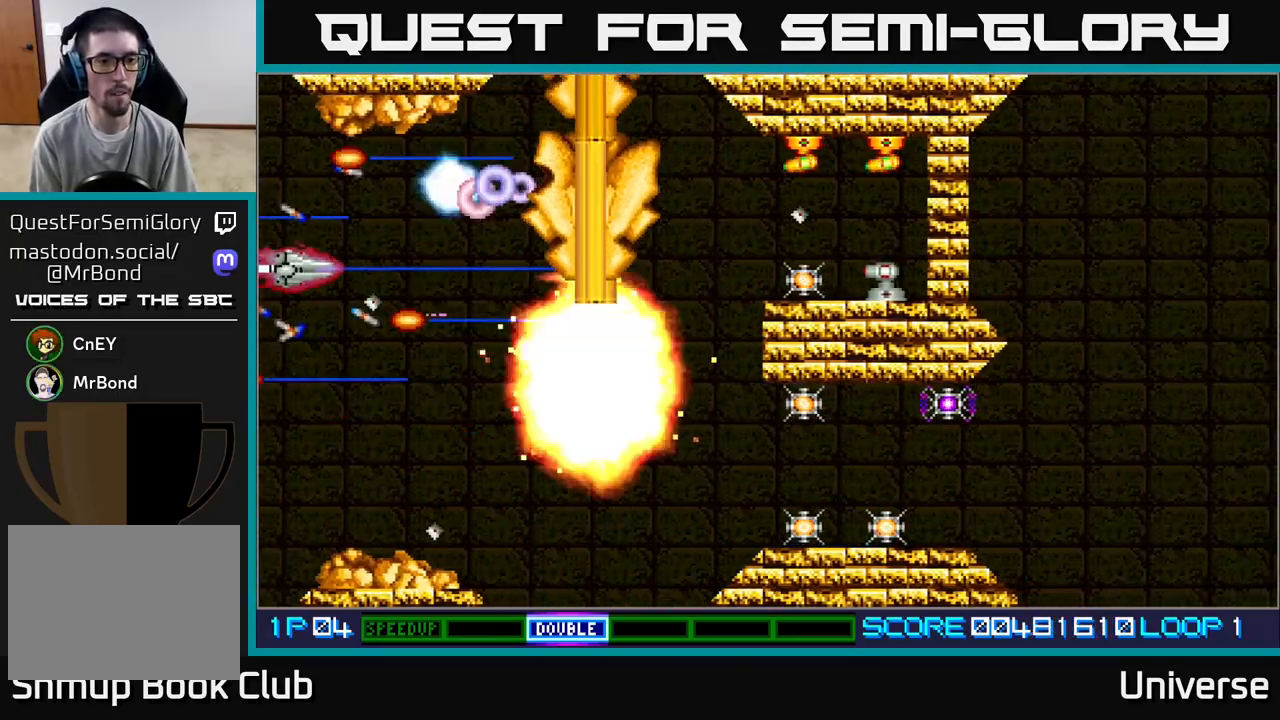
{"buttons": ["A", "DPAD_UP", "DPAD_LEFT"], "left_stick": "center", "events": [[100, "DPAD_RIGHT", "down"], [150, "DPAD_RIGHT", "up"], [217, "DPAD_RIGHT", "down"], [217, "DPAD_UP", "up"], [233, "DPAD_DOWN", "down"], [300, "DPAD_DOWN", "up"], [417, "DPAD_UP", "down"], [450, "DPAD_RIGHT", "up"], [483, "DPAD_LEFT", "down"]]}
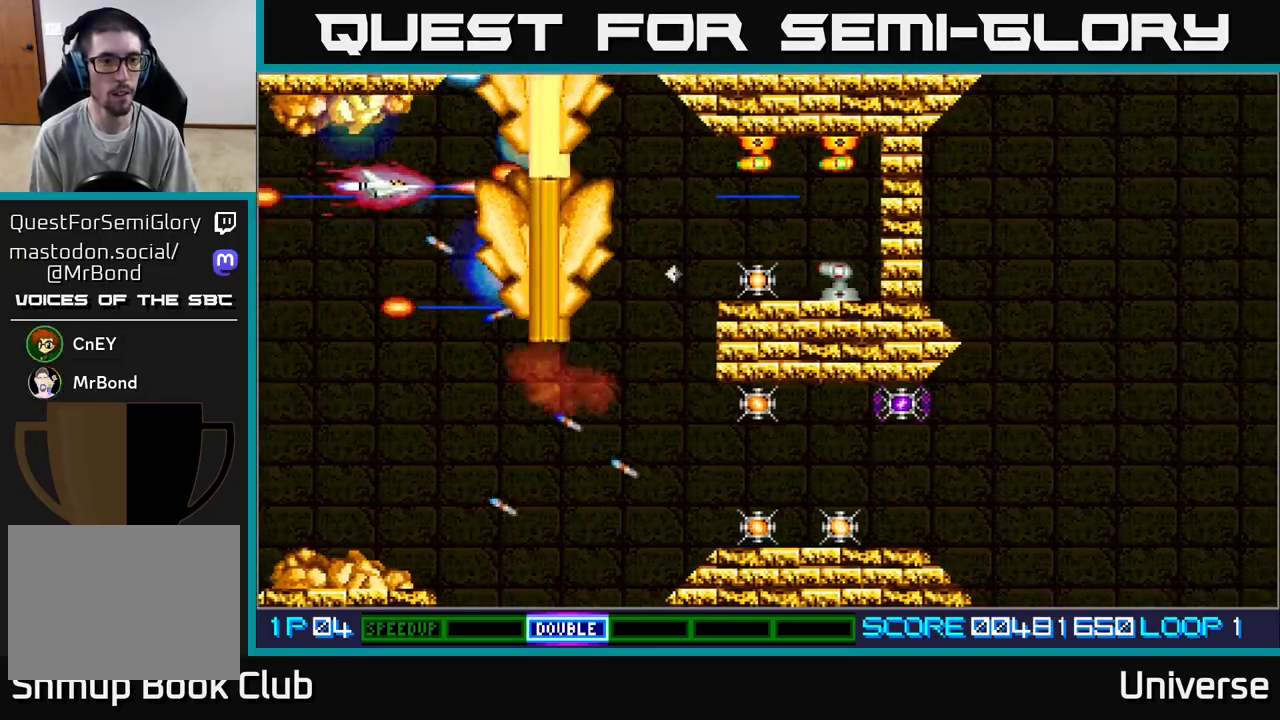
{"buttons": ["A"], "left_stick": "center", "events": [[17, "DPAD_UP", "up"], [67, "DPAD_DOWN", "down"], [117, "DPAD_LEFT", "up"], [150, "DPAD_RIGHT", "down"], [200, "DPAD_DOWN", "up"], [233, "DPAD_RIGHT", "up"]]}
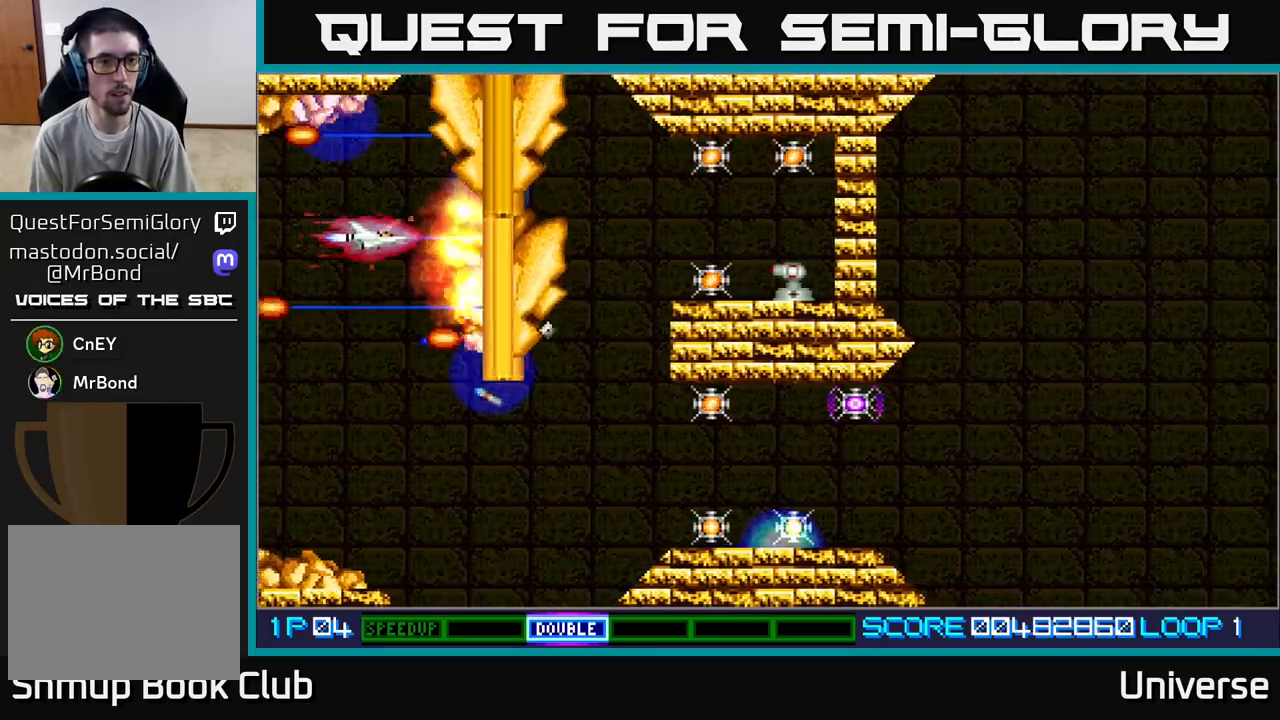
{"buttons": ["A"], "left_stick": "center", "events": [[317, "DPAD_LEFT", "down"], [417, "DPAD_LEFT", "up"]]}
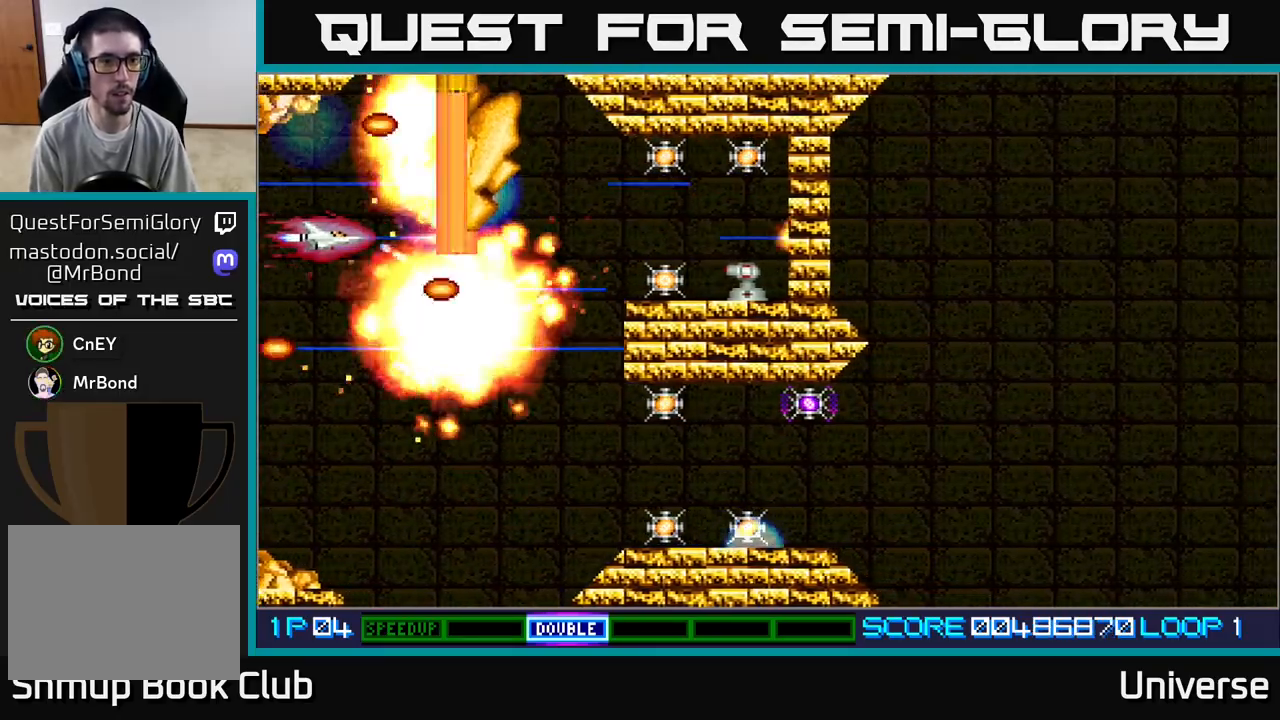
{"buttons": ["A", "DPAD_RIGHT"], "left_stick": "center", "events": [[417, "DPAD_DOWN", "down"], [450, "DPAD_DOWN", "up"], [450, "DPAD_RIGHT", "down"]]}
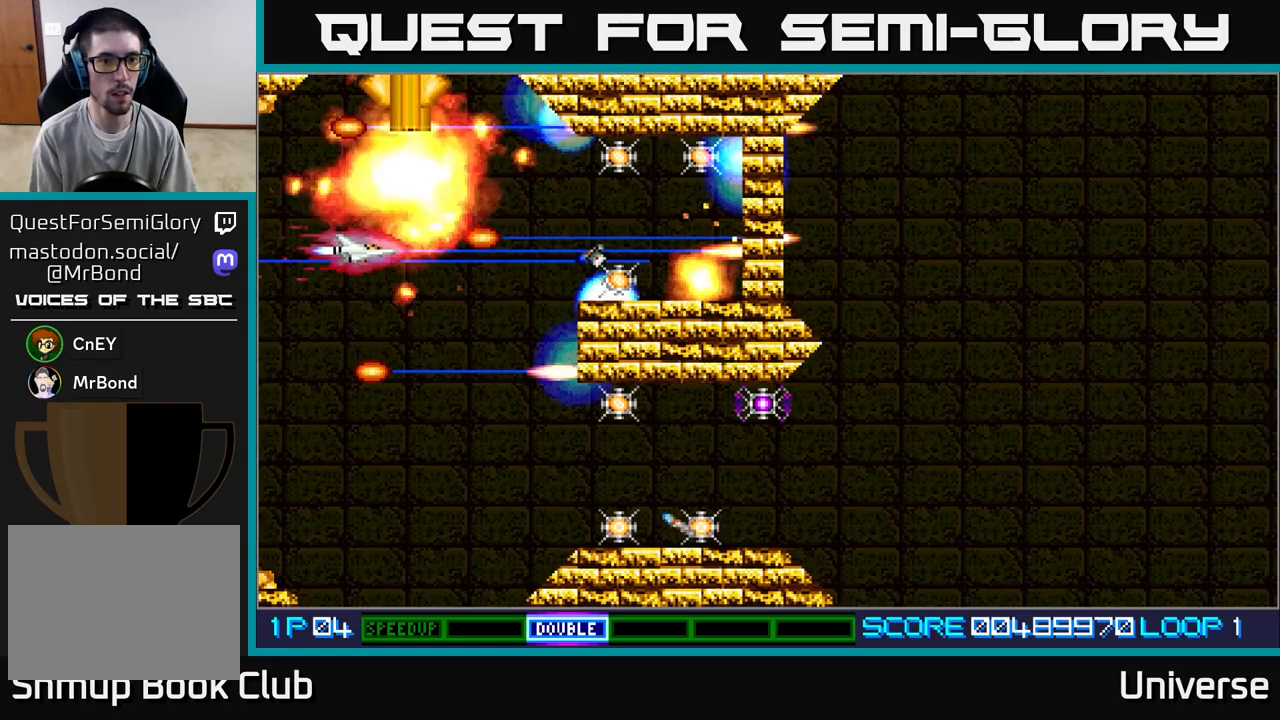
{"buttons": ["A", "DPAD_RIGHT"], "left_stick": "center", "events": [[183, "DPAD_UP", "down"], [233, "DPAD_RIGHT", "up"], [333, "DPAD_RIGHT", "down"], [383, "DPAD_UP", "up"]]}
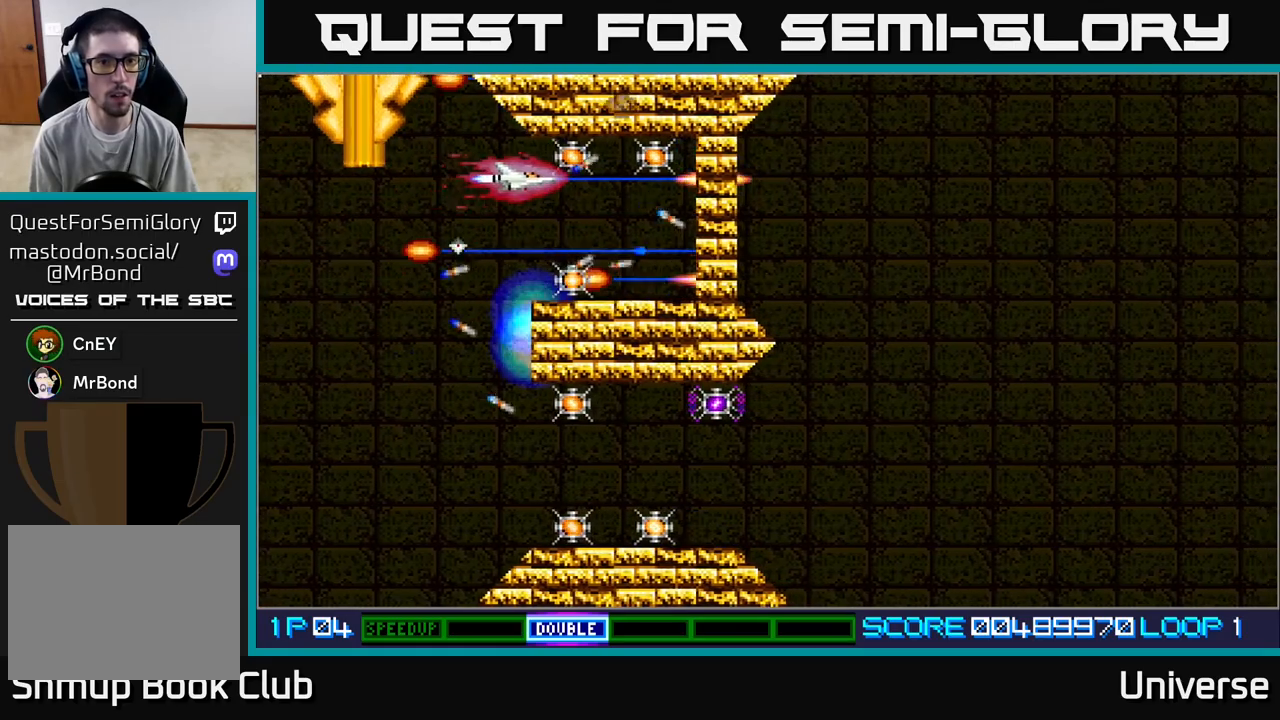
{"buttons": ["A", "DPAD_DOWN", "DPAD_LEFT"], "left_stick": "center", "events": [[283, "DPAD_DOWN", "down"], [300, "DPAD_RIGHT", "up"], [317, "DPAD_LEFT", "down"]]}
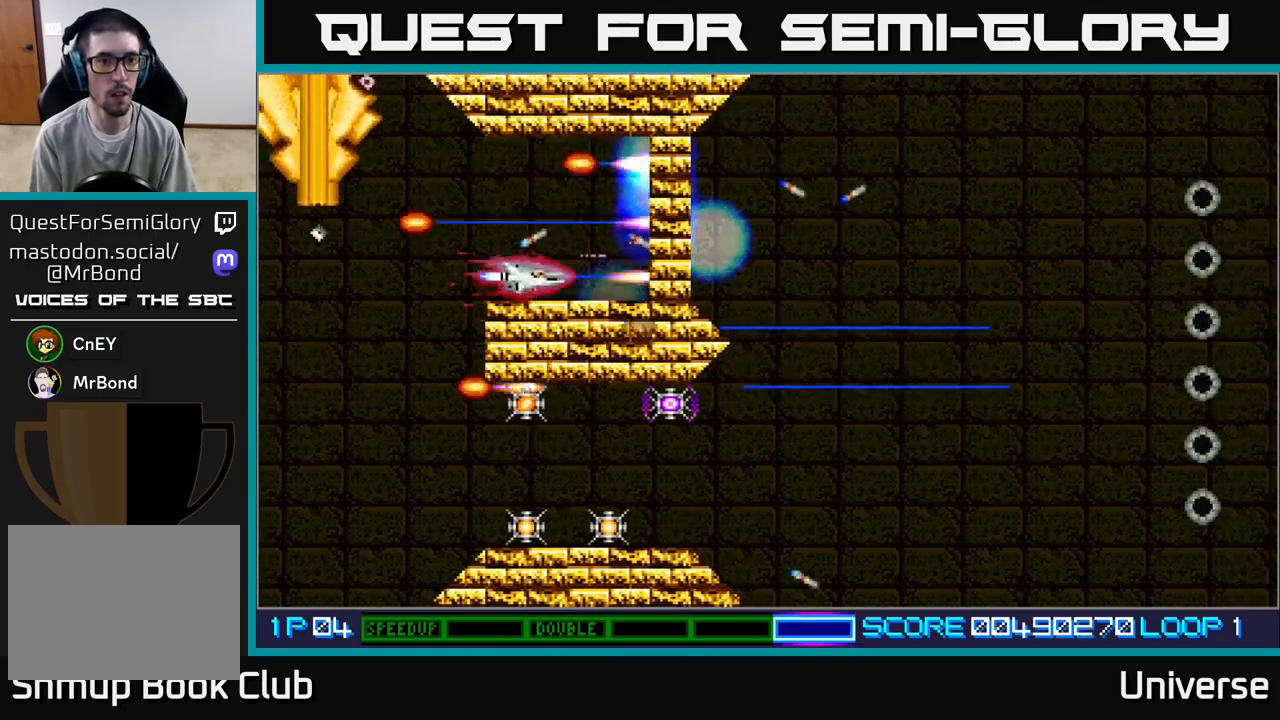
{"buttons": ["A", "DPAD_DOWN"], "left_stick": "center"}
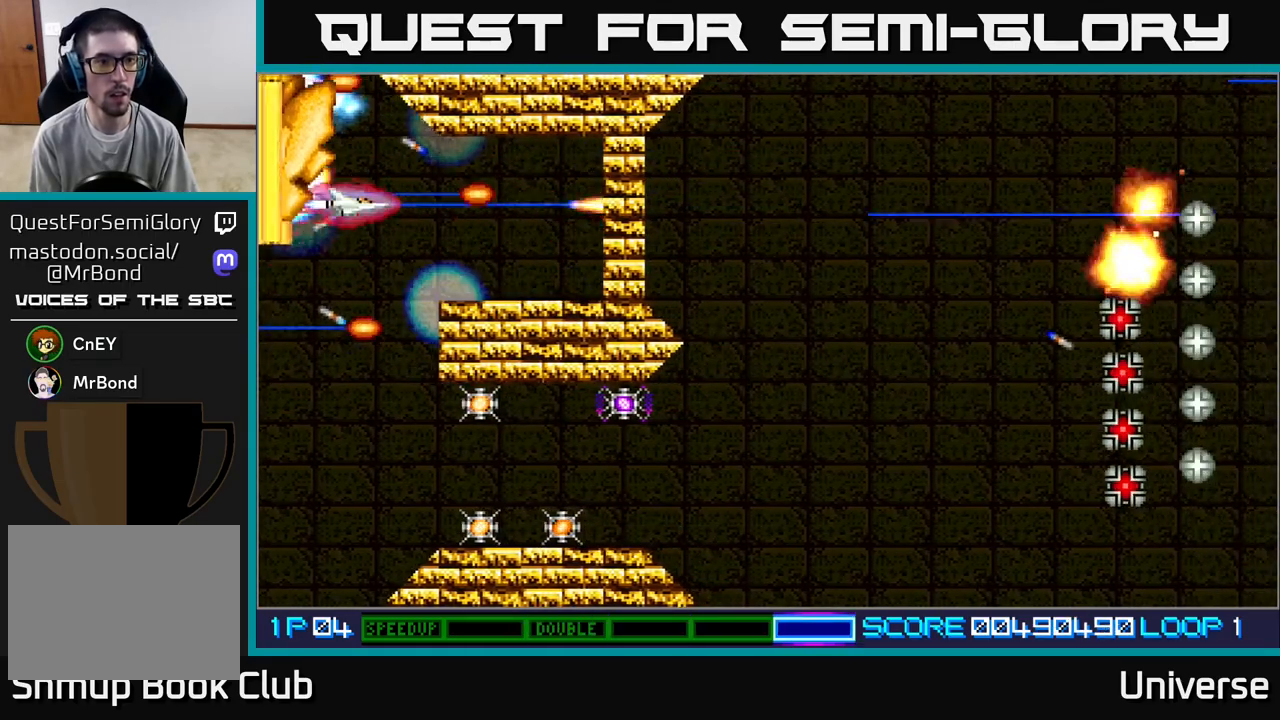
{"buttons": ["A", "DPAD_DOWN"], "left_stick": "center", "events": [[217, "DPAD_LEFT", "down"], [350, "DPAD_LEFT", "up"], [400, "DPAD_RIGHT", "down"], [450, "DPAD_RIGHT", "up"]]}
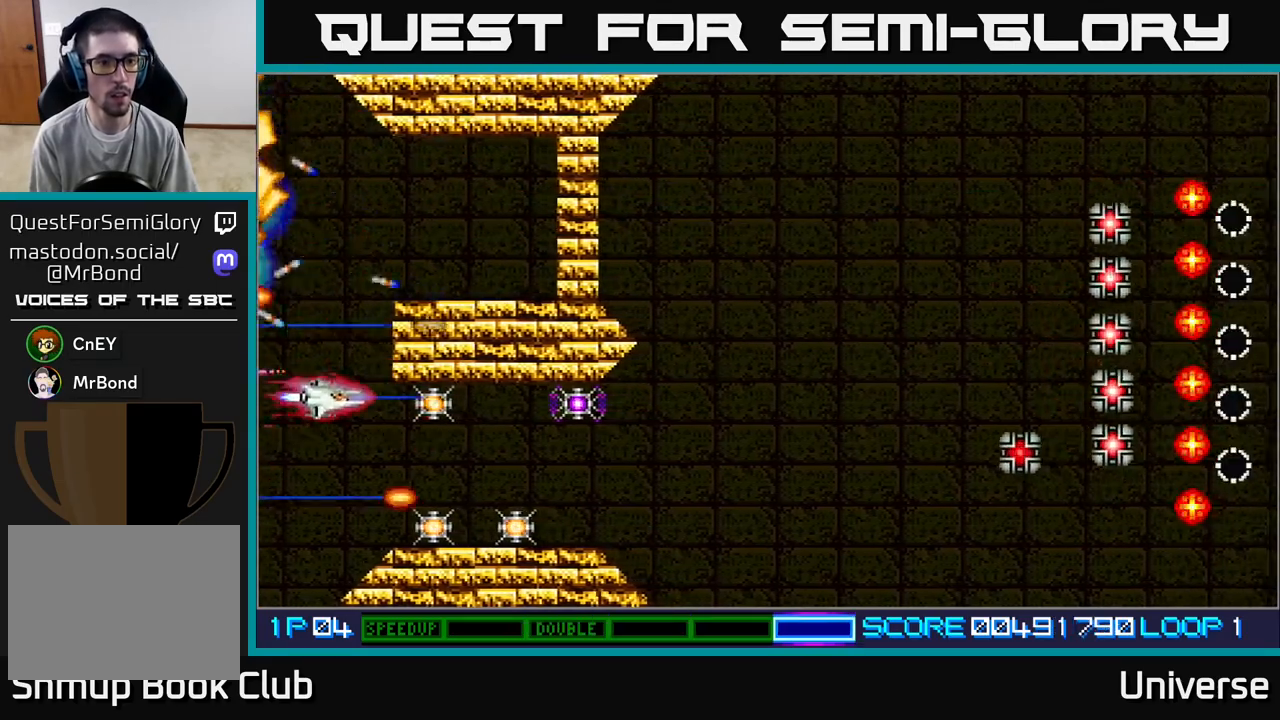
{"buttons": ["A", "DPAD_LEFT"], "left_stick": "center", "events": [[50, "DPAD_RIGHT", "down"], [117, "DPAD_DOWN", "up"], [217, "DPAD_DOWN", "down"], [300, "DPAD_RIGHT", "up"], [400, "DPAD_LEFT", "down"], [417, "DPAD_DOWN", "up"]]}
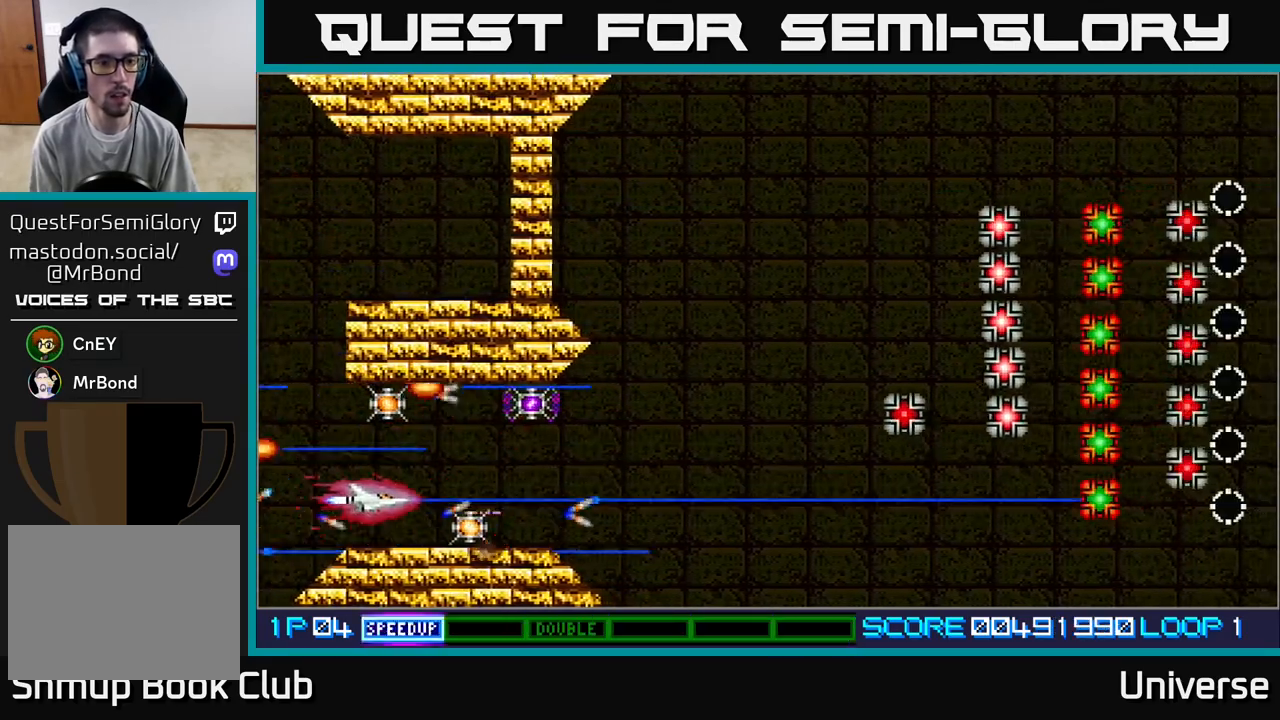
{"buttons": ["A", "DPAD_DOWN", "DPAD_RIGHT"], "left_stick": "center", "events": [[17, "DPAD_UP", "down"], [67, "DPAD_LEFT", "up"], [233, "DPAD_RIGHT", "down"], [250, "DPAD_UP", "up"], [267, "DPAD_DOWN", "down"], [267, "DPAD_RIGHT", "up"], [333, "DPAD_RIGHT", "down"], [400, "DPAD_RIGHT", "up"], [417, "DPAD_RIGHT", "down"]]}
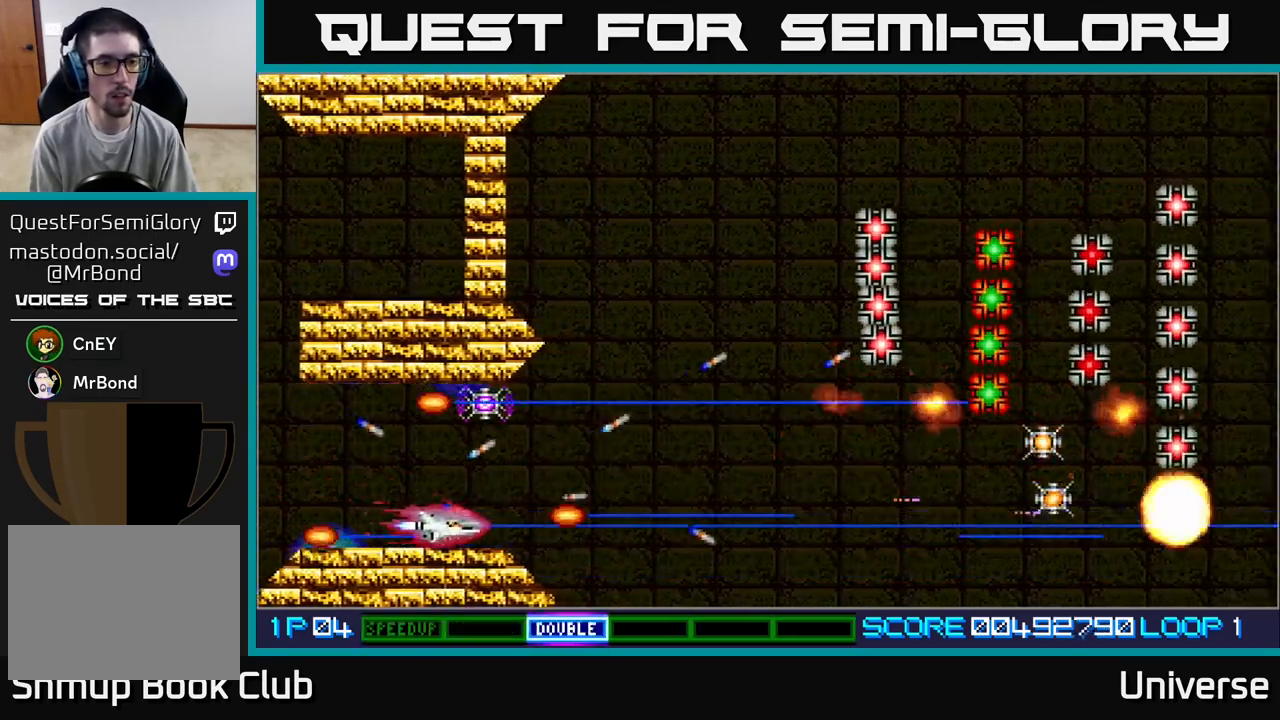
{"buttons": ["A", "DPAD_UP", "DPAD_RIGHT"], "left_stick": "center", "events": [[67, "DPAD_DOWN", "up"], [200, "DPAD_UP", "down"]]}
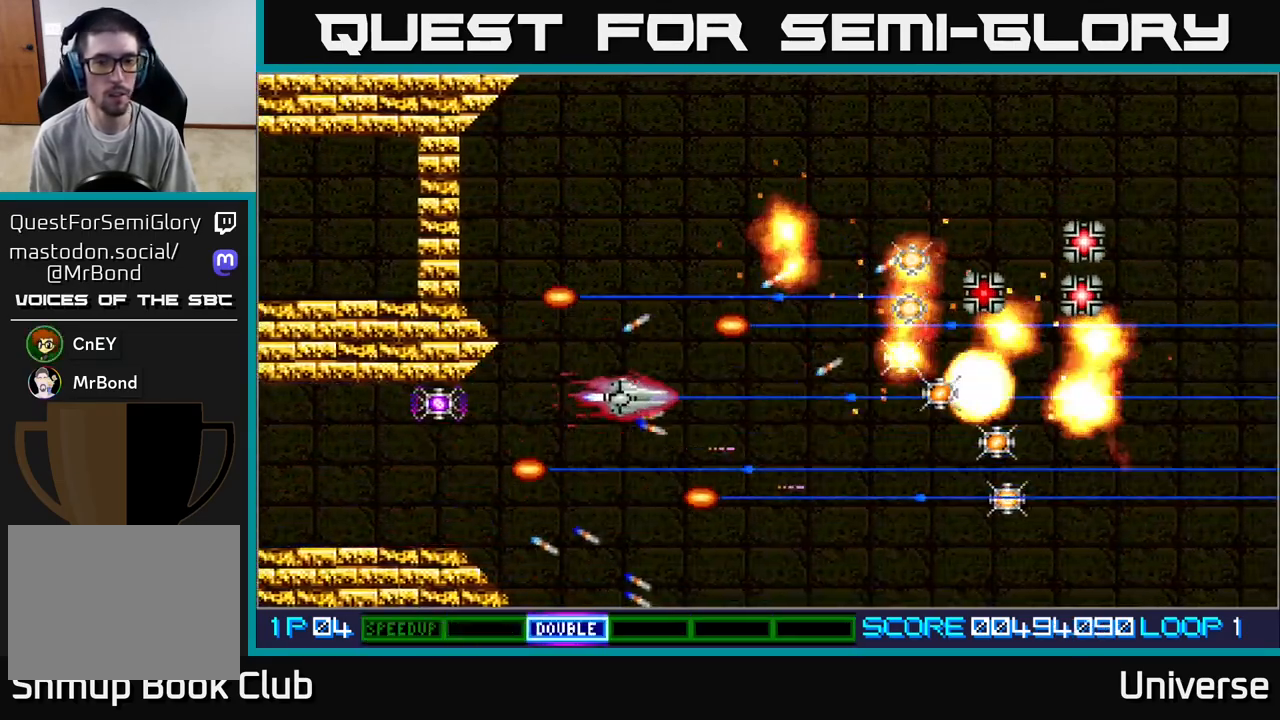
{"buttons": ["A", "DPAD_RIGHT"], "left_stick": "center", "events": [[17, "DPAD_RIGHT", "up"], [317, "DPAD_RIGHT", "down"], [400, "DPAD_UP", "up"]]}
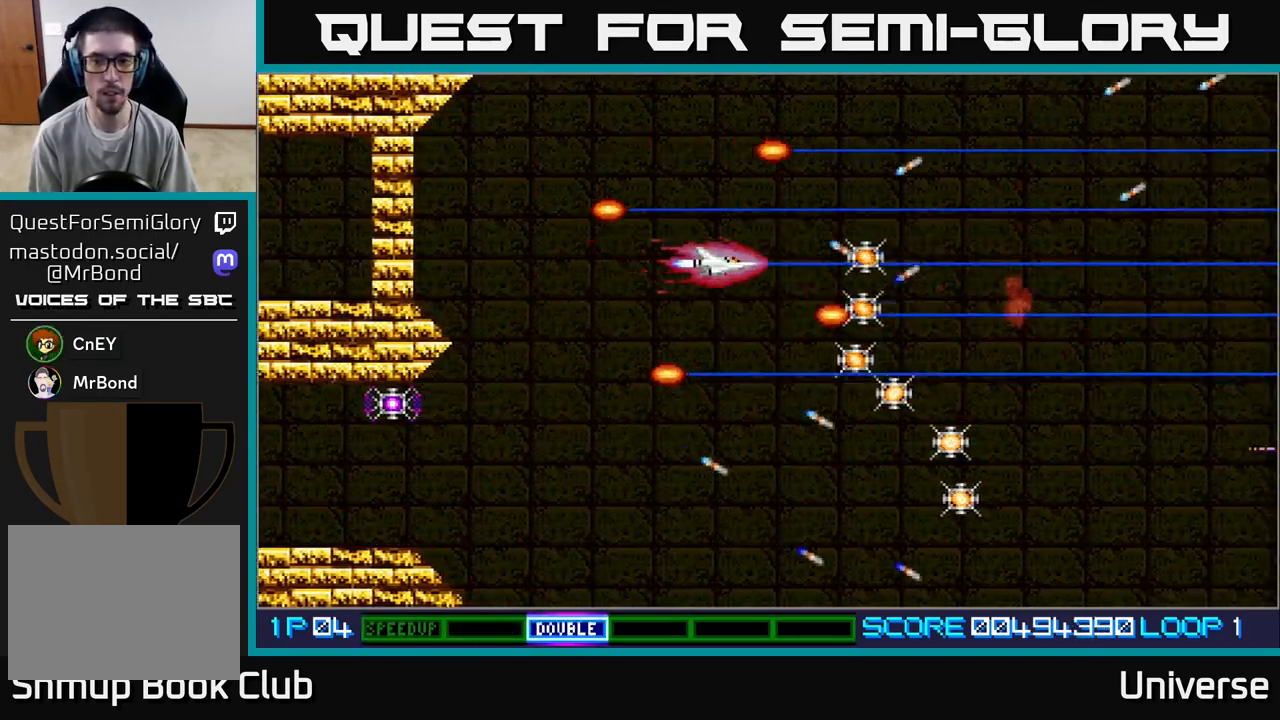
{"buttons": ["A", "DPAD_DOWN", "DPAD_LEFT"], "left_stick": "center", "events": [[167, "DPAD_UP", "down"], [300, "DPAD_UP", "up"], [333, "DPAD_DOWN", "down"], [400, "DPAD_RIGHT", "up"], [467, "DPAD_LEFT", "down"]]}
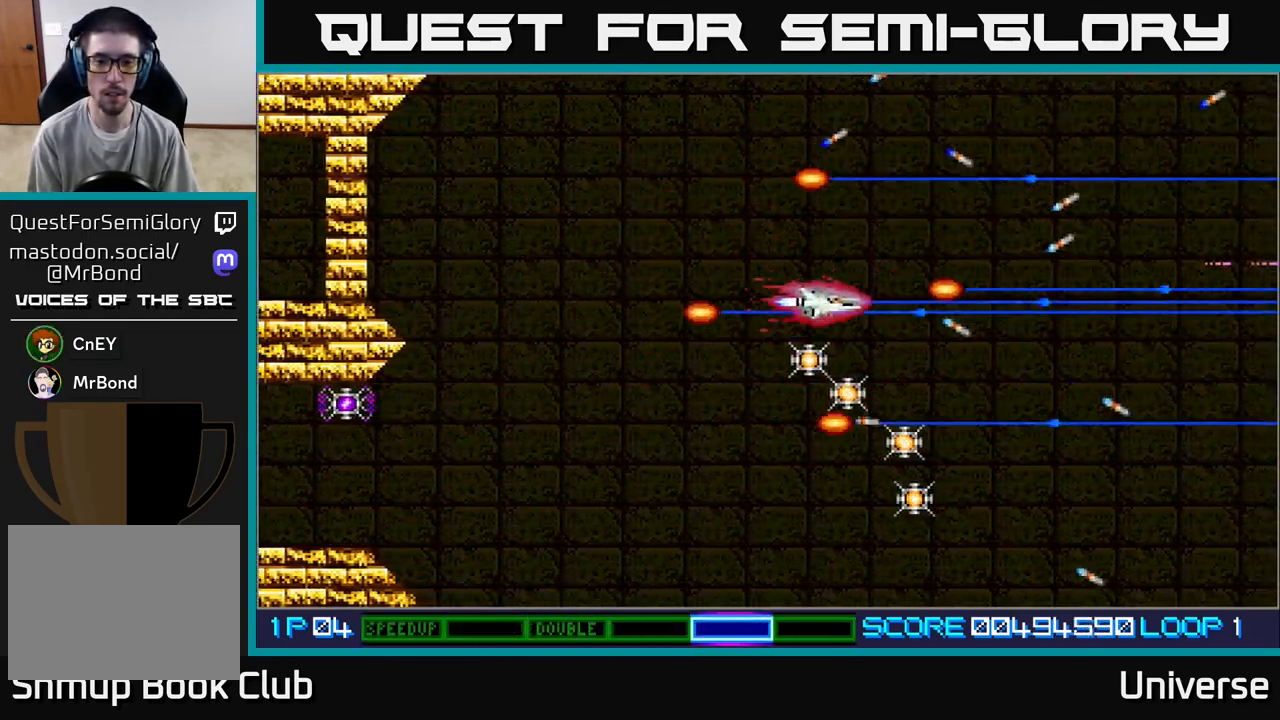
{"buttons": ["A", "DPAD_DOWN"], "left_stick": "center", "events": [[183, "DPAD_DOWN", "up"], [233, "DPAD_DOWN", "down"], [350, "DPAD_LEFT", "up"]]}
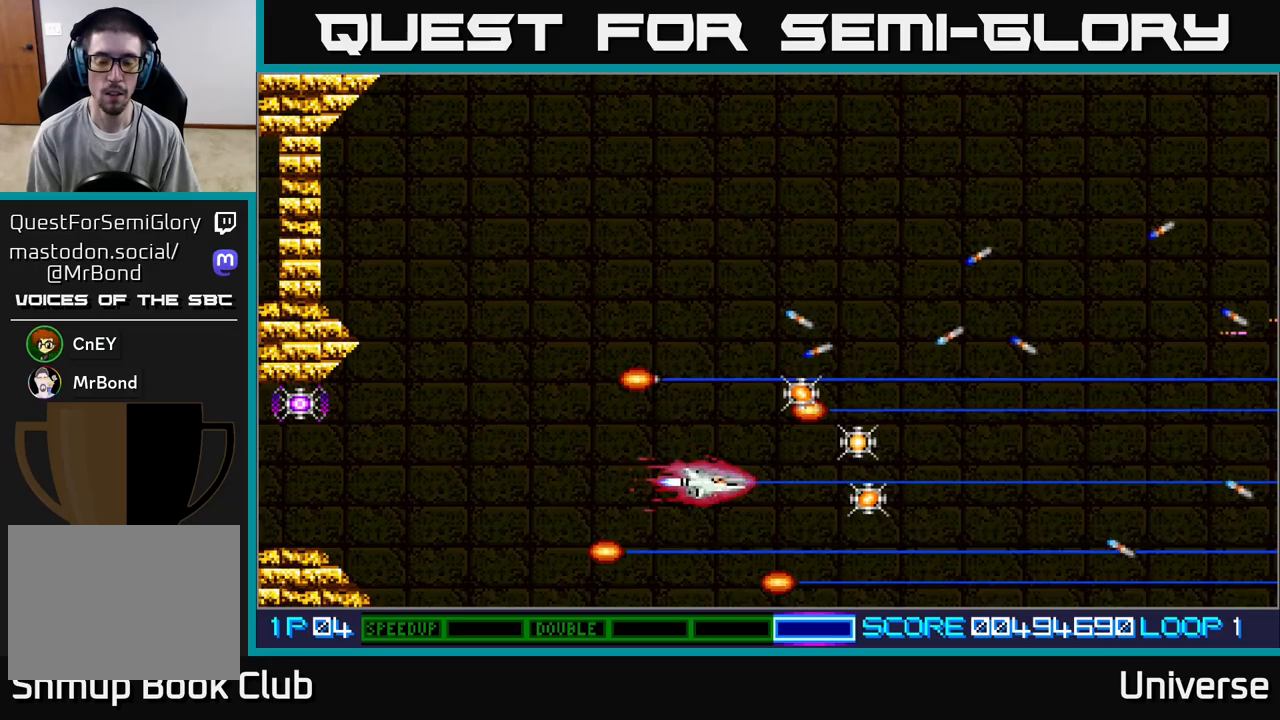
{"buttons": ["A", "DPAD_UP"], "left_stick": "center", "events": [[50, "DPAD_DOWN", "up"], [83, "DPAD_LEFT", "down"], [250, "DPAD_UP", "down"], [300, "DPAD_LEFT", "up"]]}